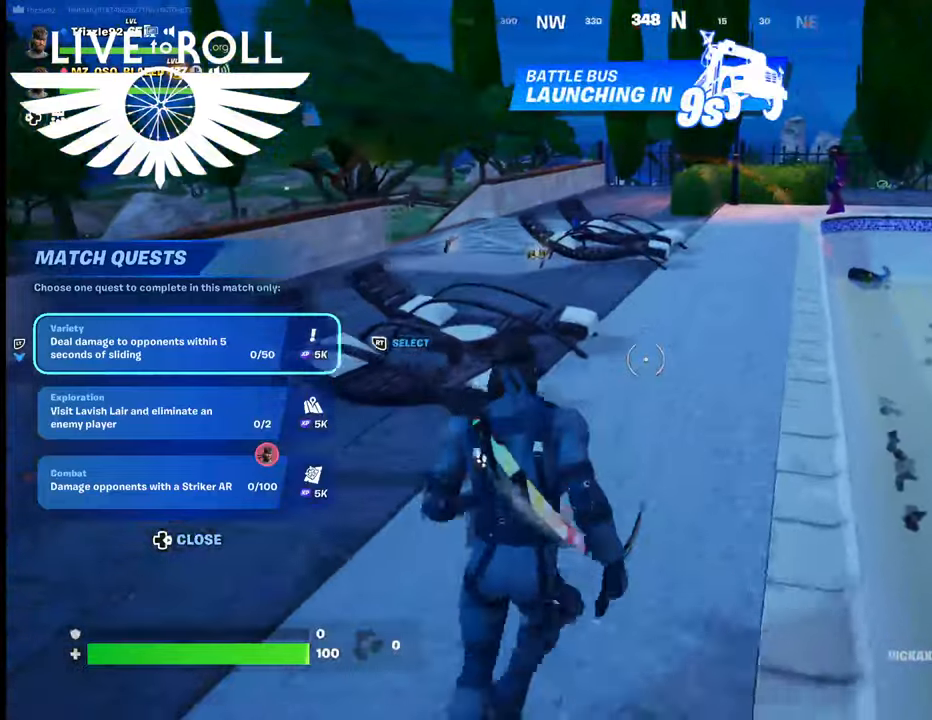
Gameplay with a controller (Xbox layout); each line is a JSON object with the inputs held at the frame after it. "events" lists button and stick changes between this image and that frame as [ms after this image, input, new state], when the widget could be followed in between.
{"buttons": [], "left_stick": "up", "right_stick": "down-right", "events": []}
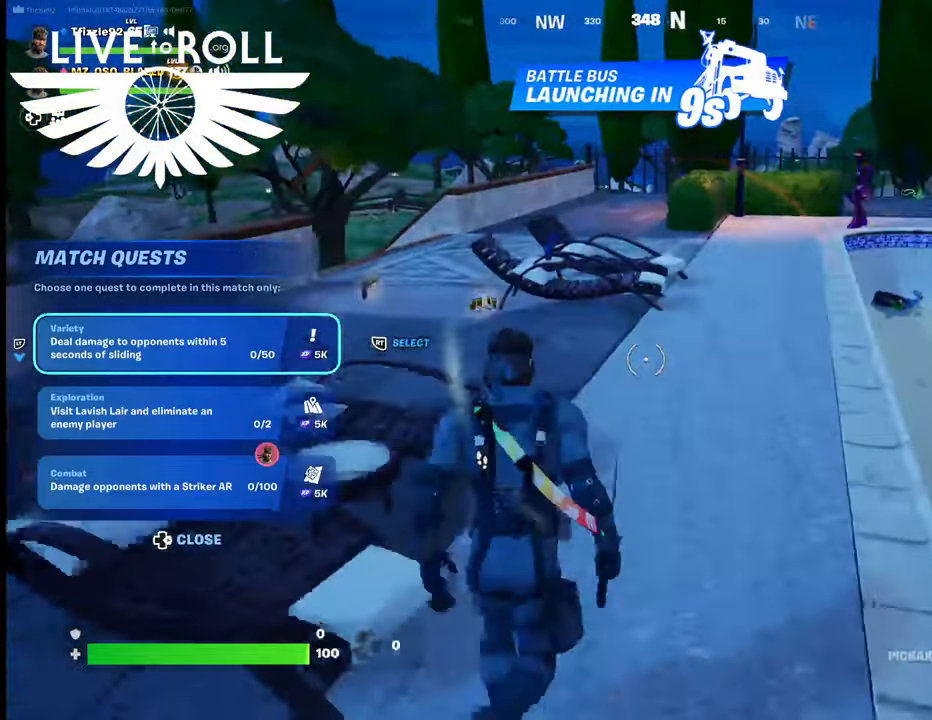
{"buttons": [], "left_stick": "up", "right_stick": "center", "events": [[100, "right_stick", "center"]]}
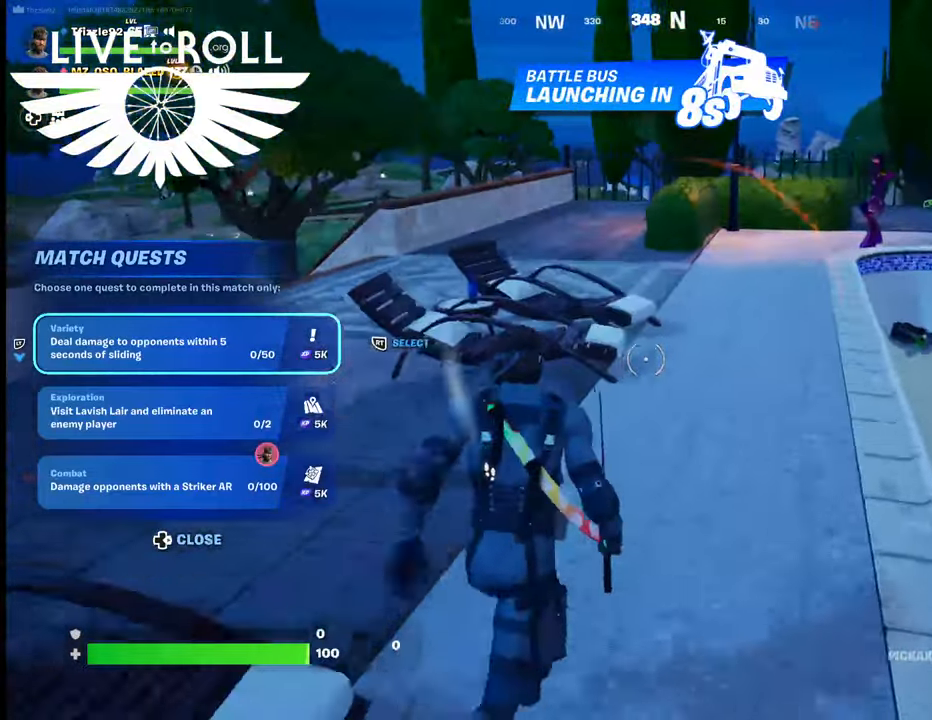
{"buttons": [], "left_stick": "up", "right_stick": "center", "events": []}
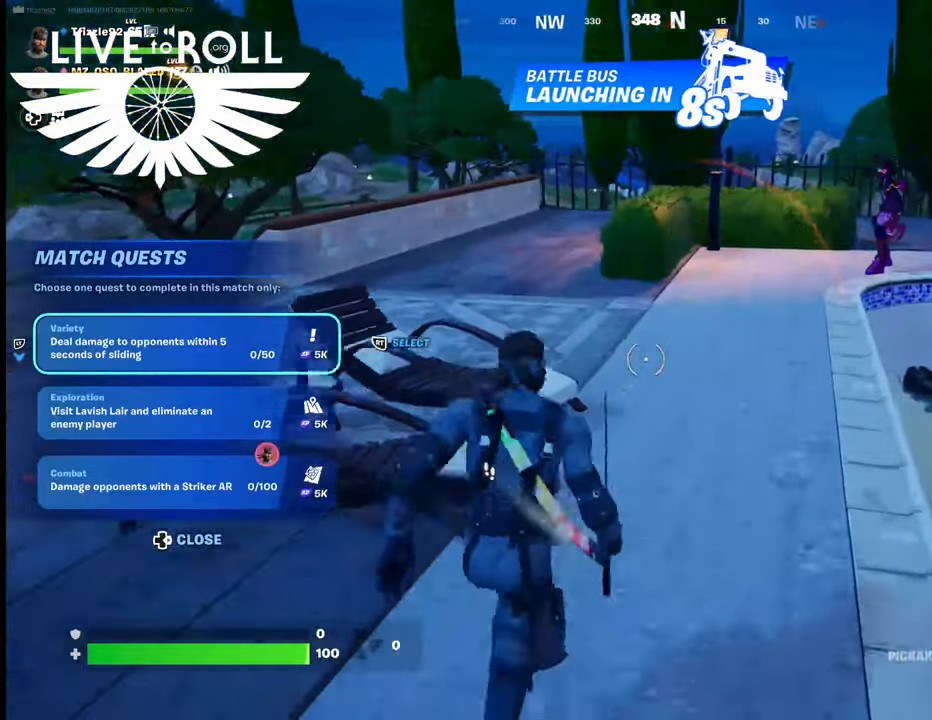
{"buttons": [], "left_stick": "up", "right_stick": "center", "events": []}
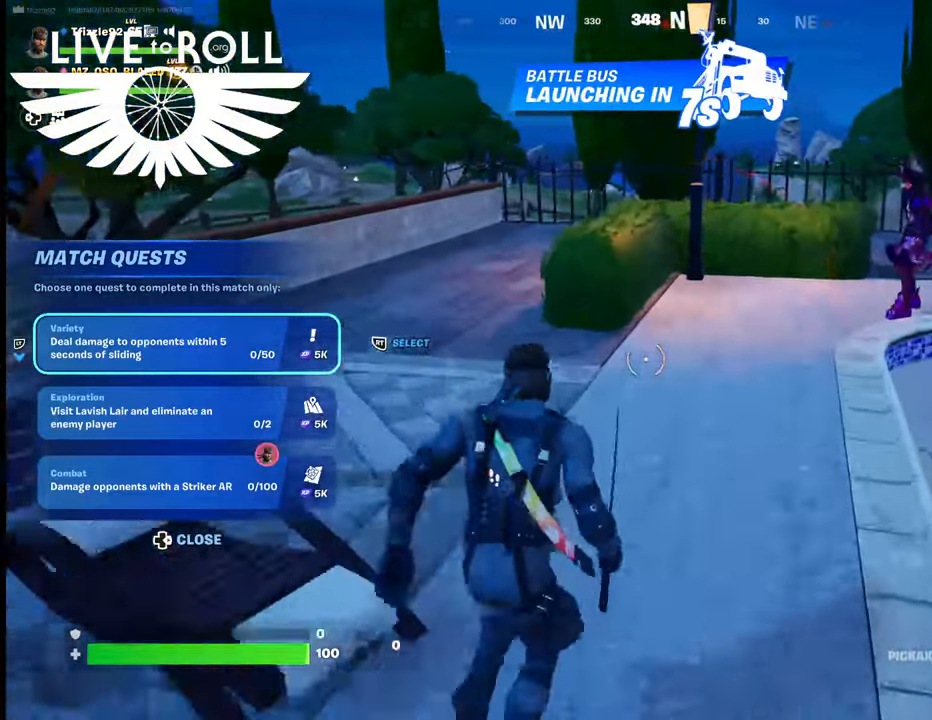
{"buttons": [], "left_stick": "center", "right_stick": "center", "events": [[300, "left_stick", "center"]]}
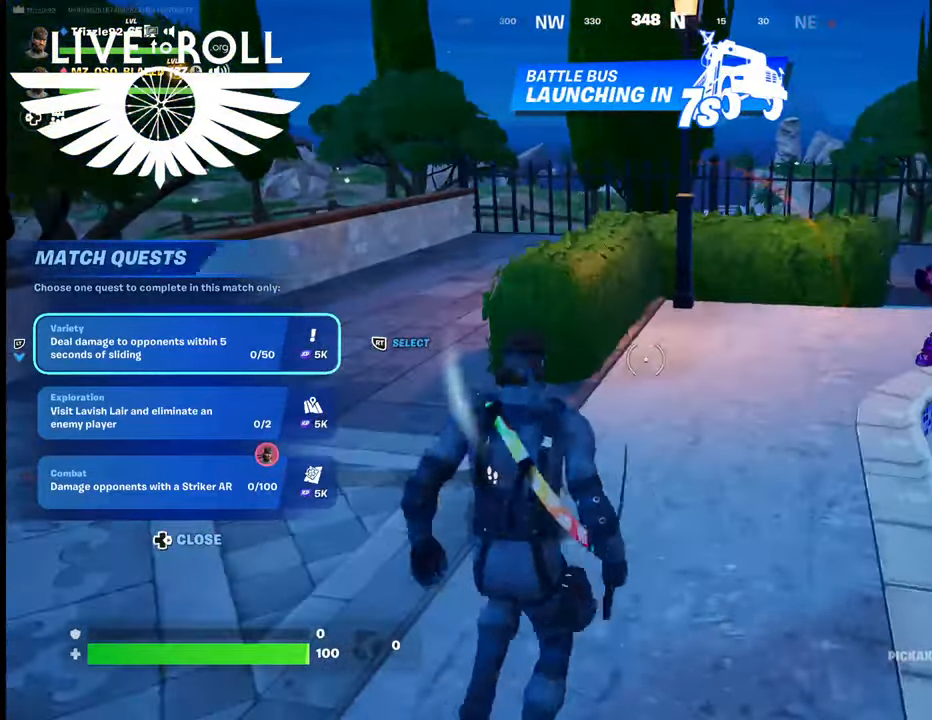
{"buttons": [], "left_stick": "center", "right_stick": "center", "events": [[267, "SELECT", "down"], [434, "SELECT", "up"]]}
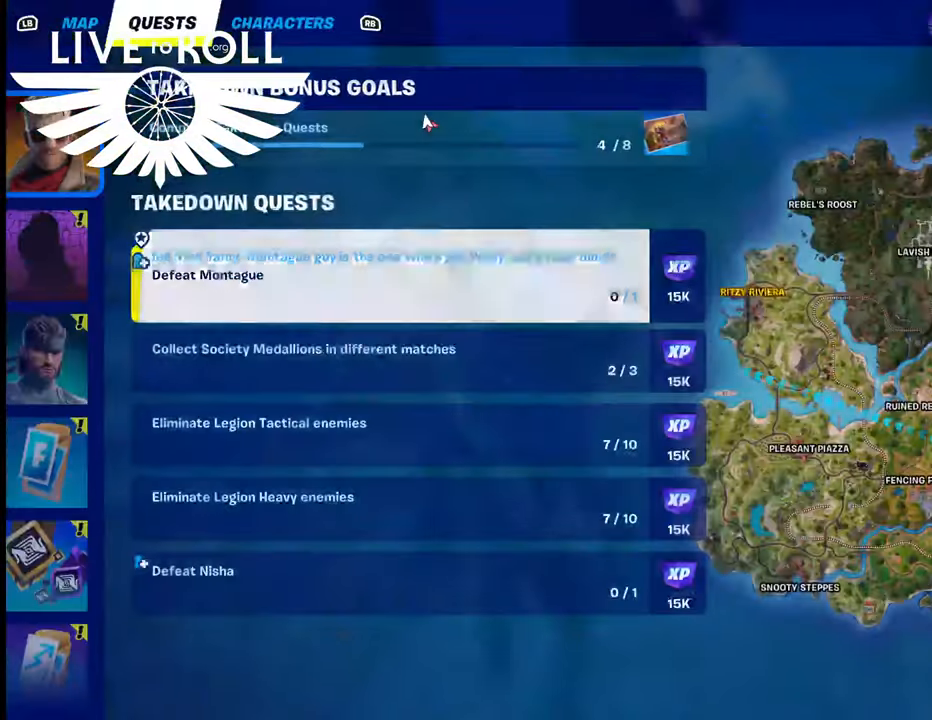
{"buttons": [], "left_stick": "center", "right_stick": "center", "events": []}
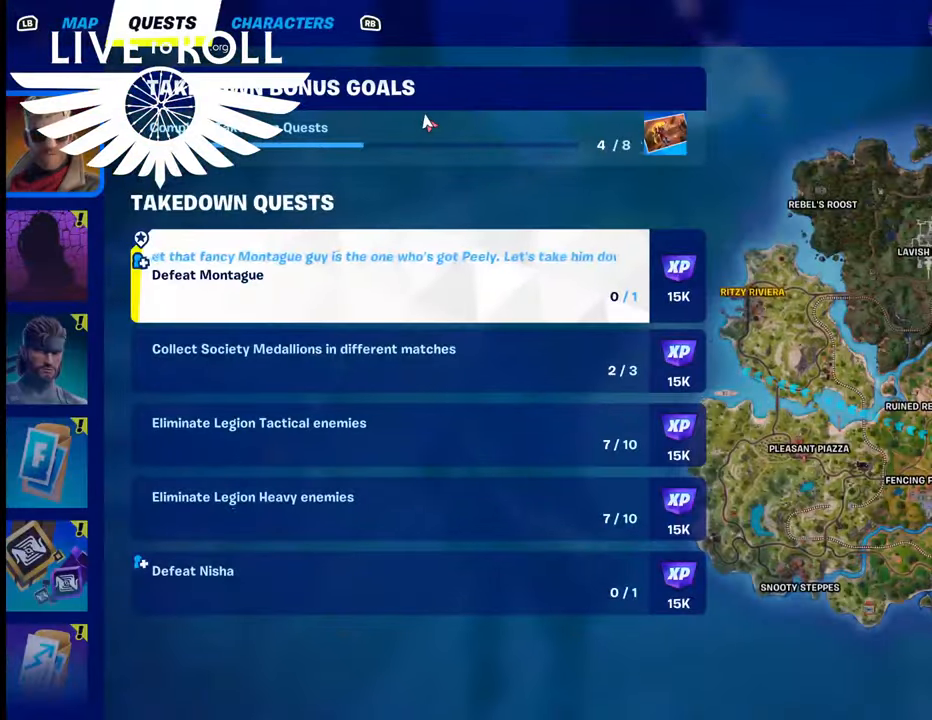
{"buttons": [], "left_stick": "center", "right_stick": "center", "events": []}
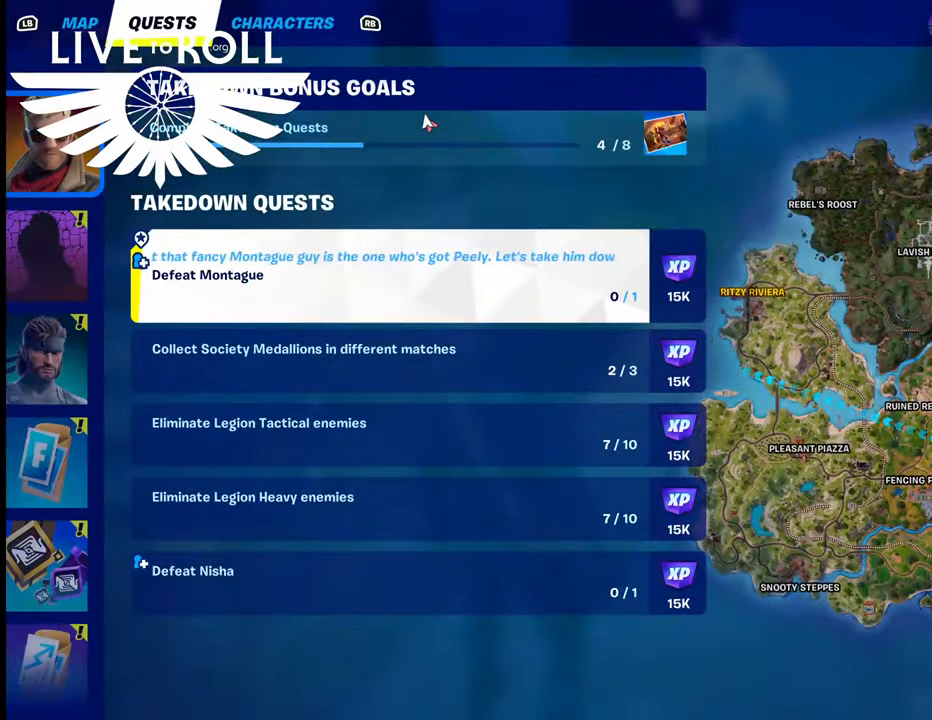
{"buttons": [], "left_stick": "center", "right_stick": "center", "events": []}
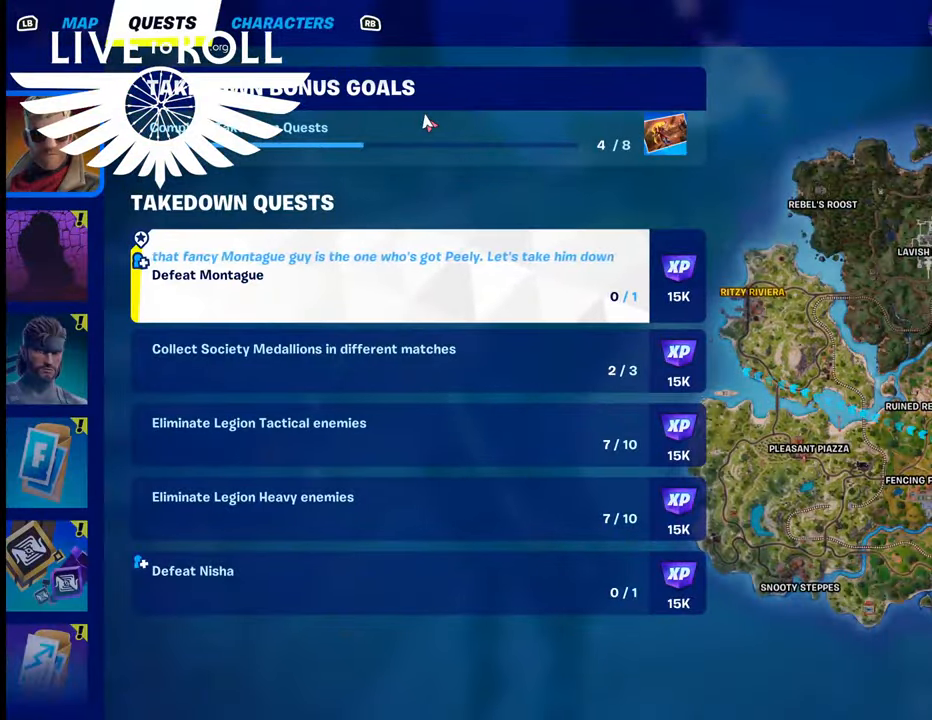
{"buttons": [], "left_stick": "center", "right_stick": "center", "events": []}
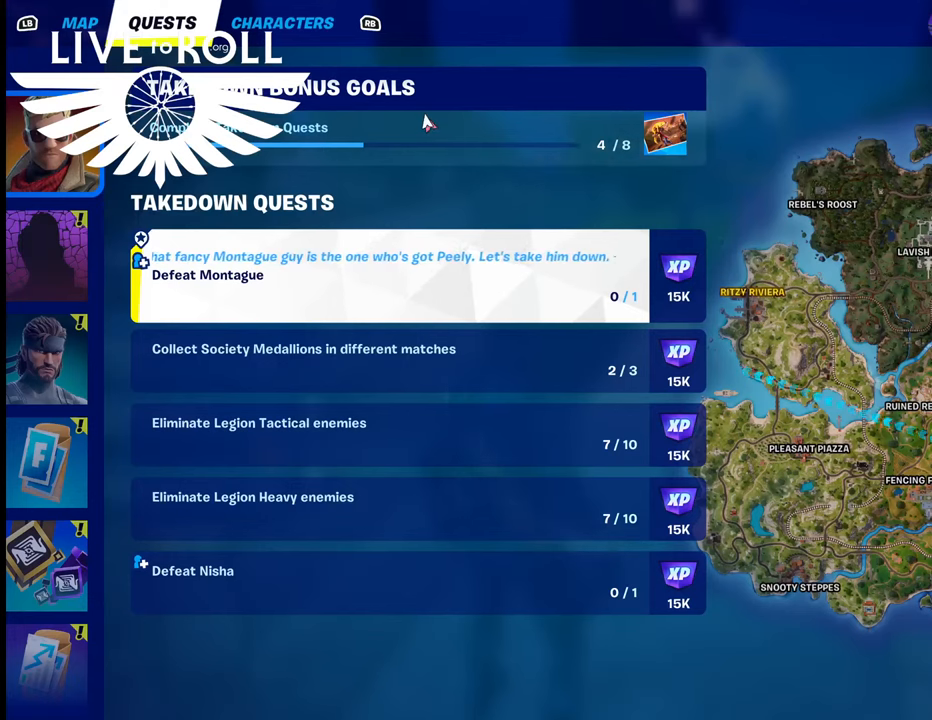
{"buttons": [], "left_stick": "center", "right_stick": "center", "events": []}
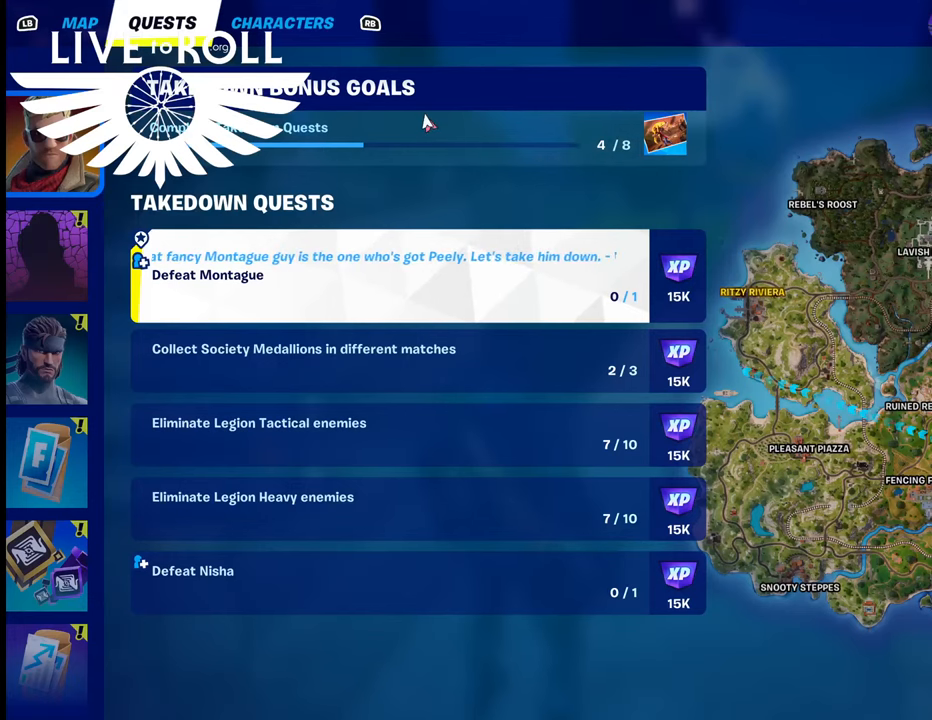
{"buttons": [], "left_stick": "center", "right_stick": "center", "events": []}
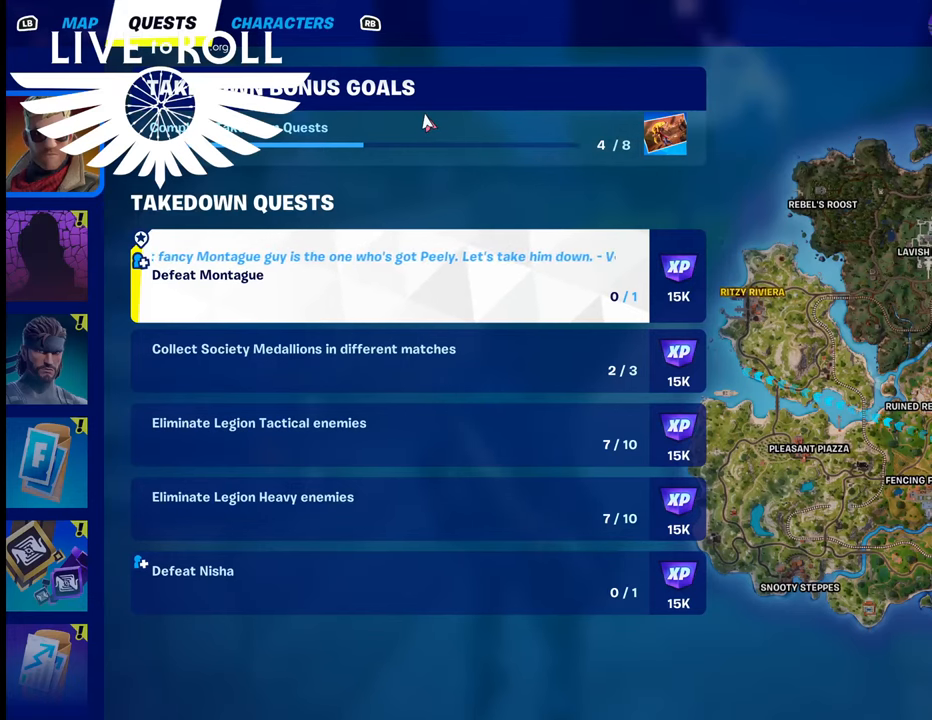
{"buttons": ["L1"], "left_stick": "center", "right_stick": "center", "events": [[200, "L1", "down"]]}
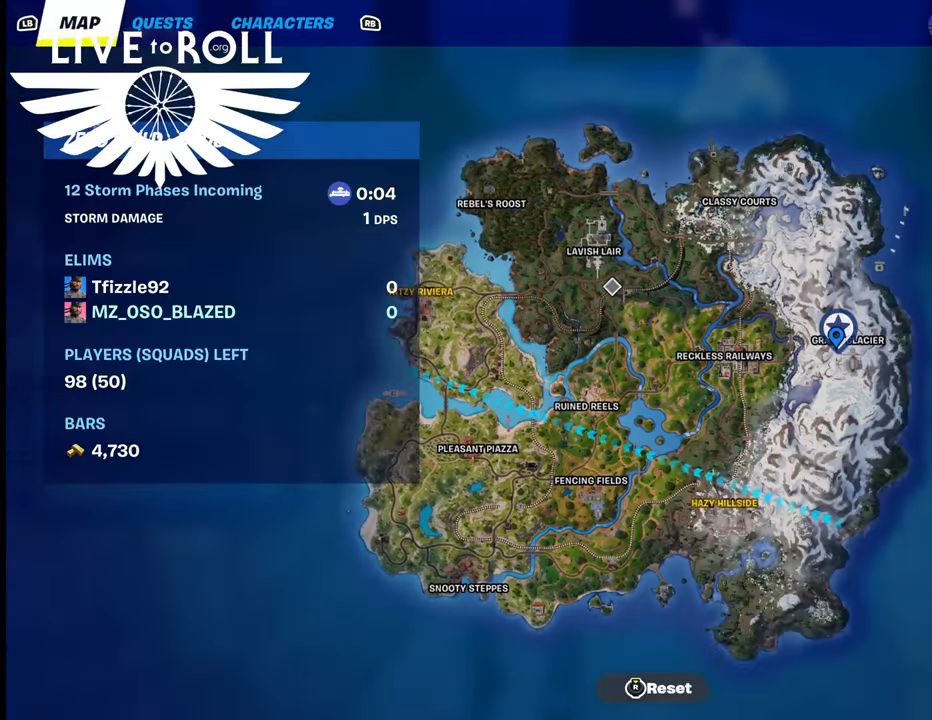
{"buttons": ["L1"], "left_stick": "center", "right_stick": "center", "events": []}
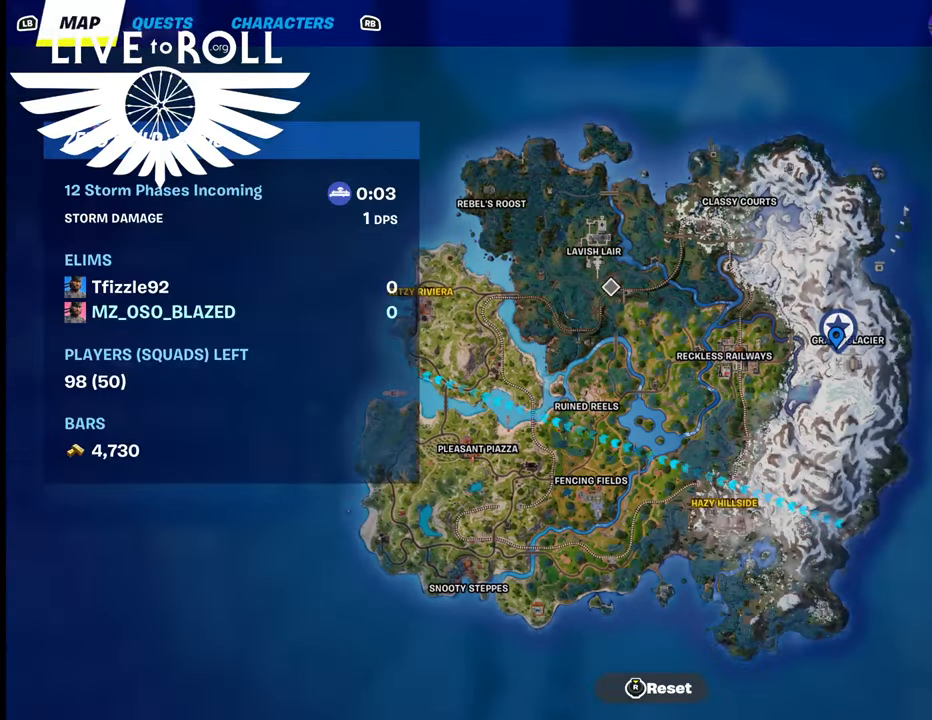
{"buttons": [], "left_stick": "center", "right_stick": "center", "events": [[267, "L1", "up"]]}
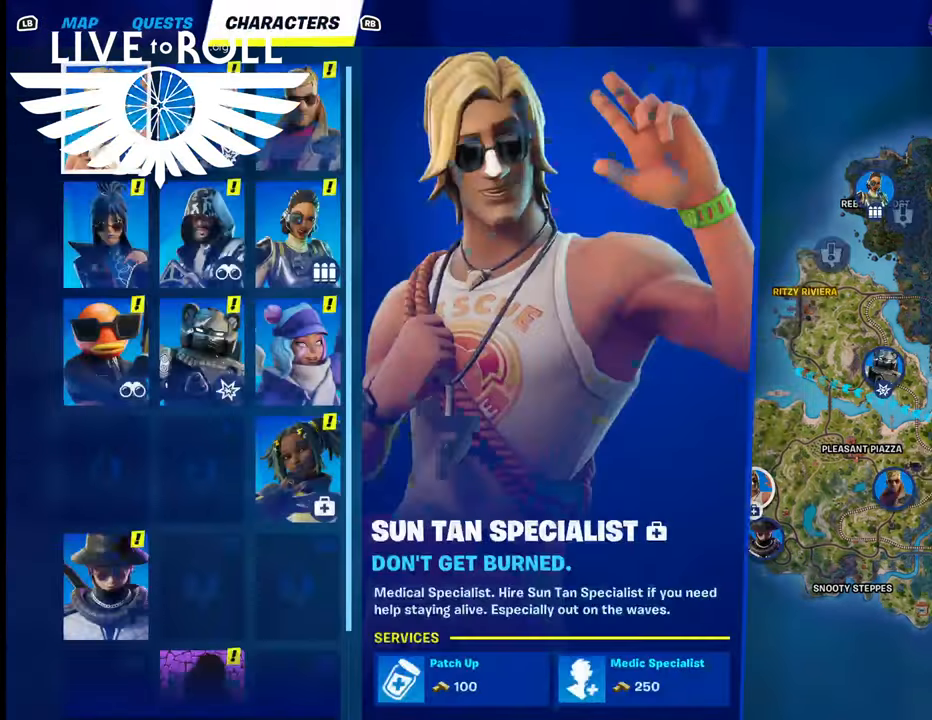
{"buttons": [], "left_stick": "center", "right_stick": "center", "events": [[100, "R1", "down"], [300, "R1", "up"]]}
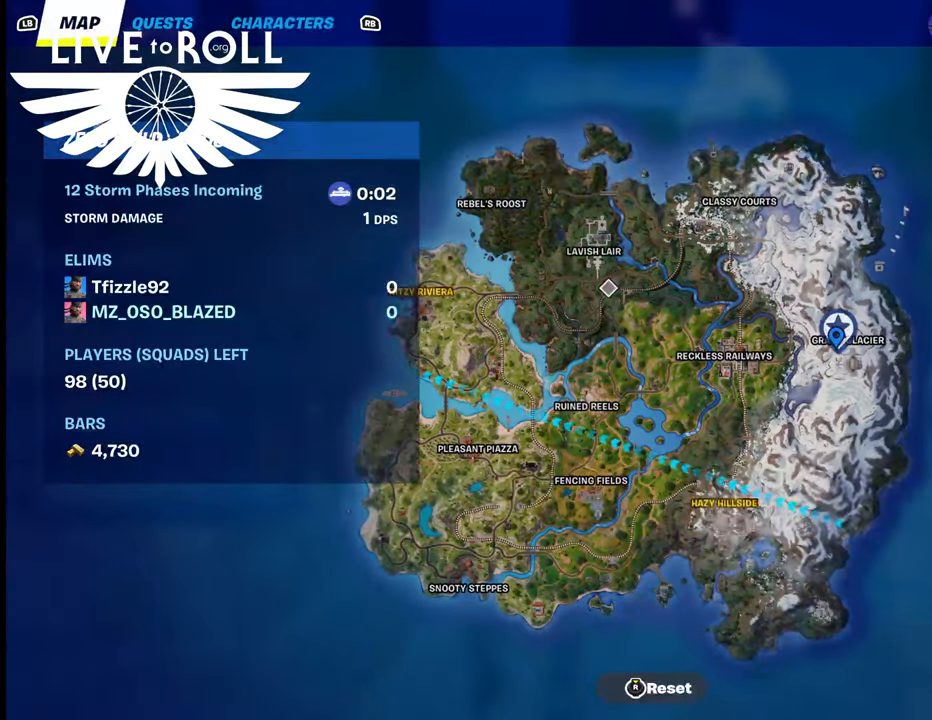
{"buttons": ["R1"], "left_stick": "center", "right_stick": "center", "events": [[400, "R1", "down"]]}
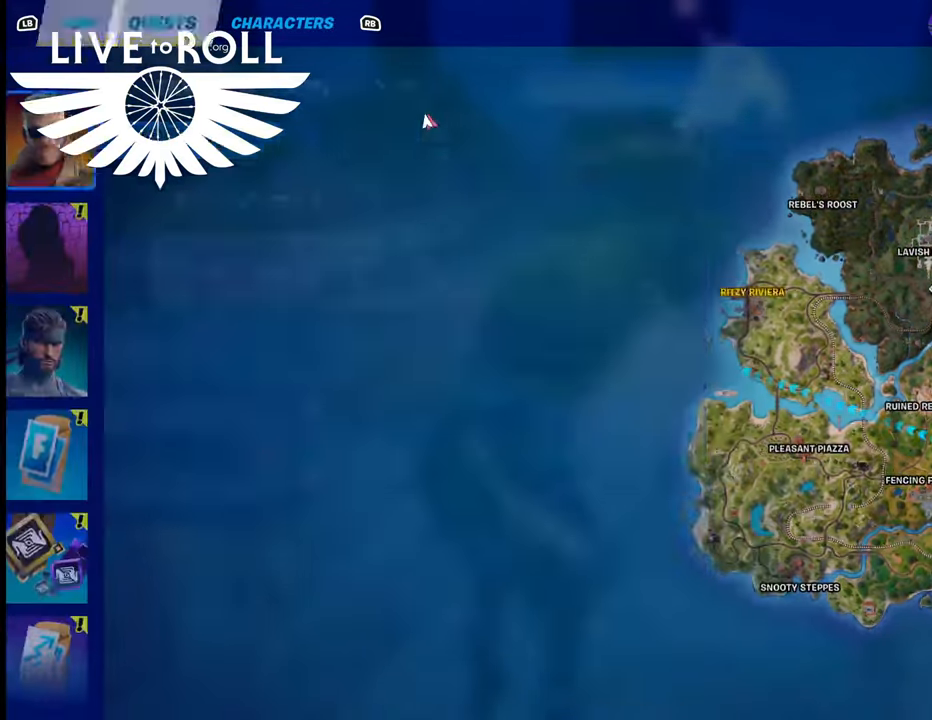
{"buttons": [], "left_stick": "center", "right_stick": "center", "events": [[67, "R1", "up"]]}
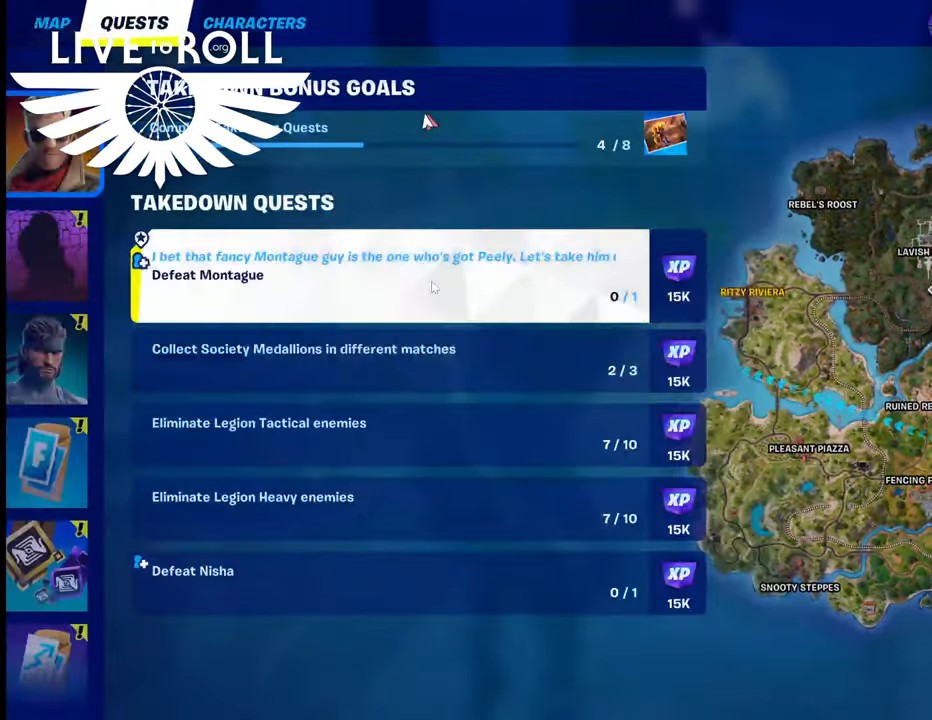
{"buttons": [], "left_stick": "down", "right_stick": "center", "events": [[134, "left_stick", "down"], [367, "left_stick", "center"], [467, "left_stick", "down"]]}
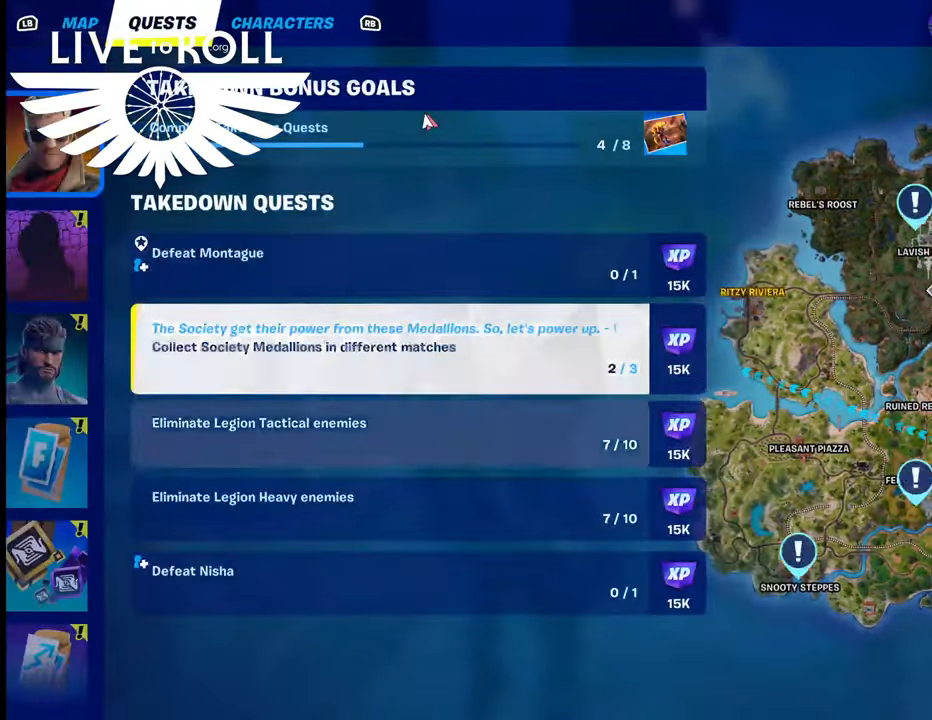
{"buttons": [], "left_stick": "center", "right_stick": "center", "events": [[200, "left_stick", "center"], [300, "left_stick", "down"], [500, "left_stick", "center"]]}
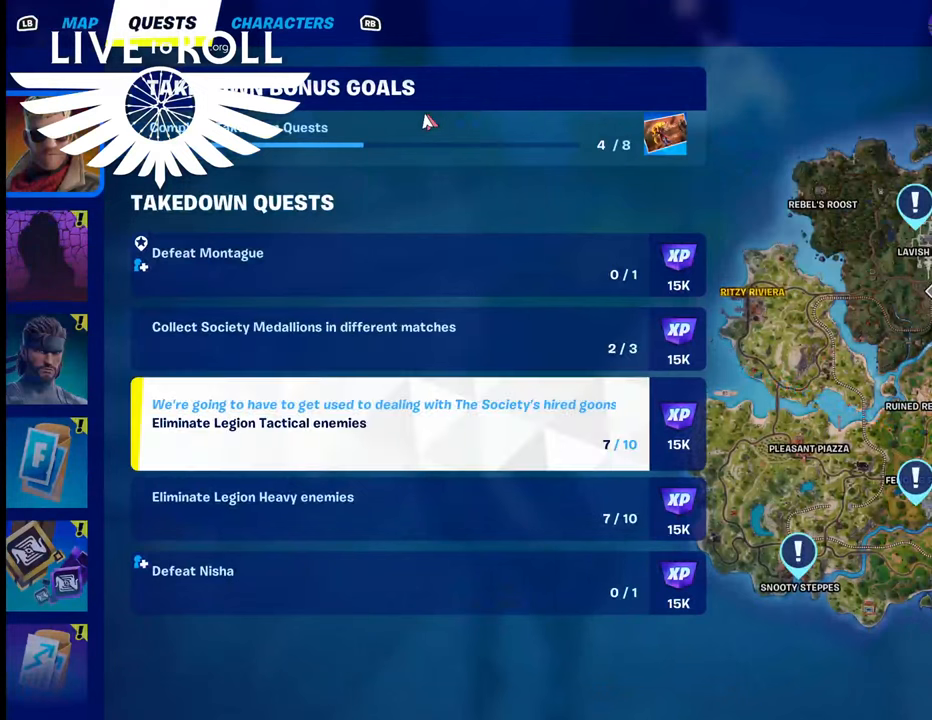
{"buttons": [], "left_stick": "center", "right_stick": "center", "events": [[200, "left_stick", "down"], [500, "left_stick", "center"]]}
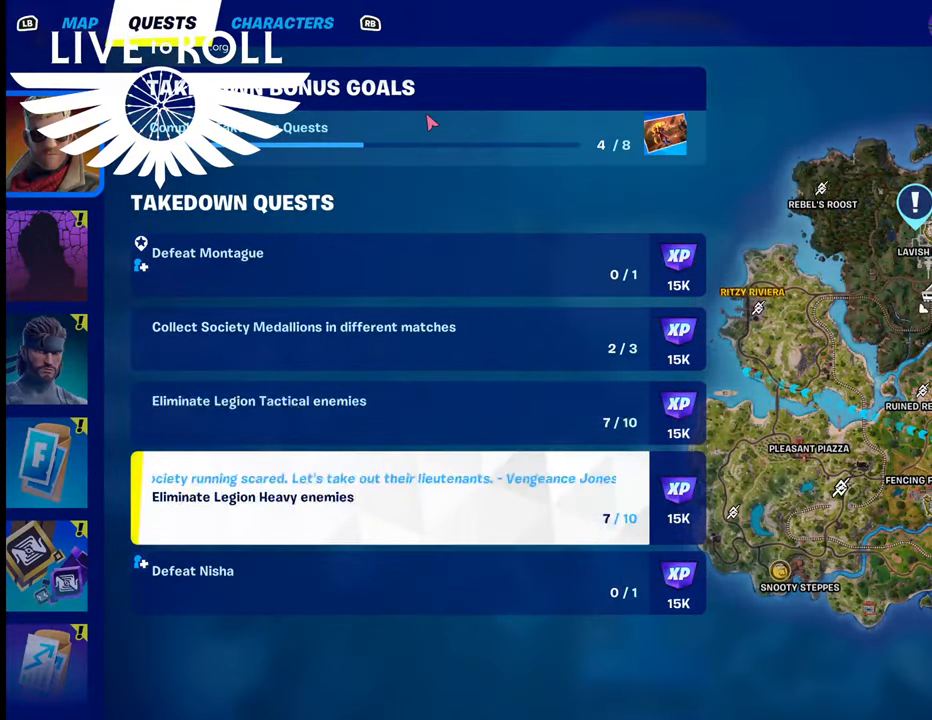
{"buttons": [], "left_stick": "center", "right_stick": "center", "events": [[67, "left_stick", "down"], [300, "left_stick", "center"]]}
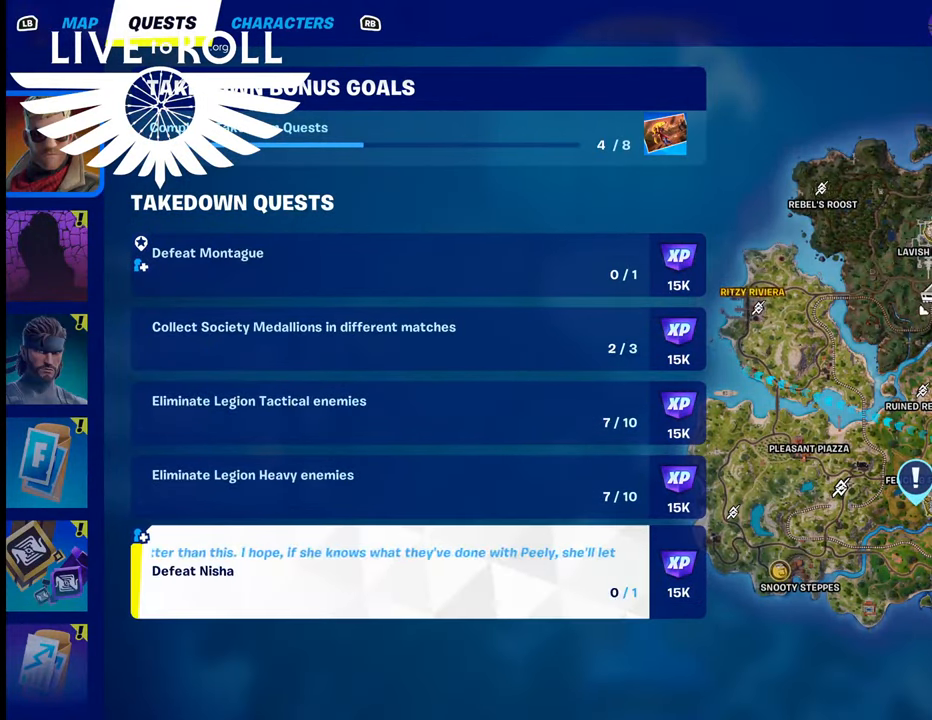
{"buttons": [], "left_stick": "center", "right_stick": "center", "events": [[300, "left_stick", "down"], [500, "left_stick", "center"]]}
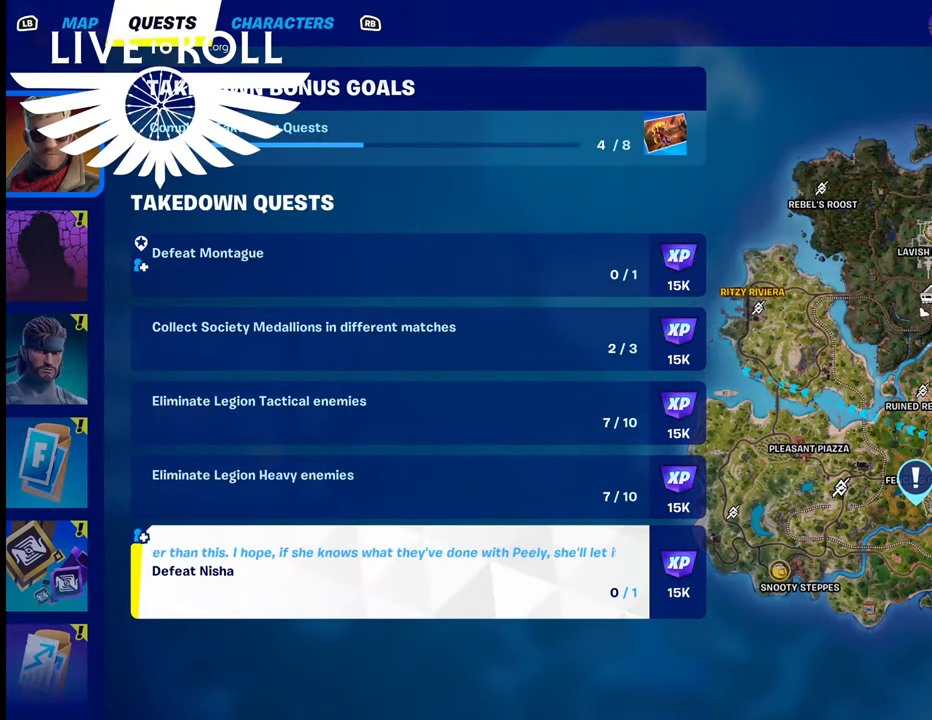
{"buttons": [], "left_stick": "center", "right_stick": "center", "events": []}
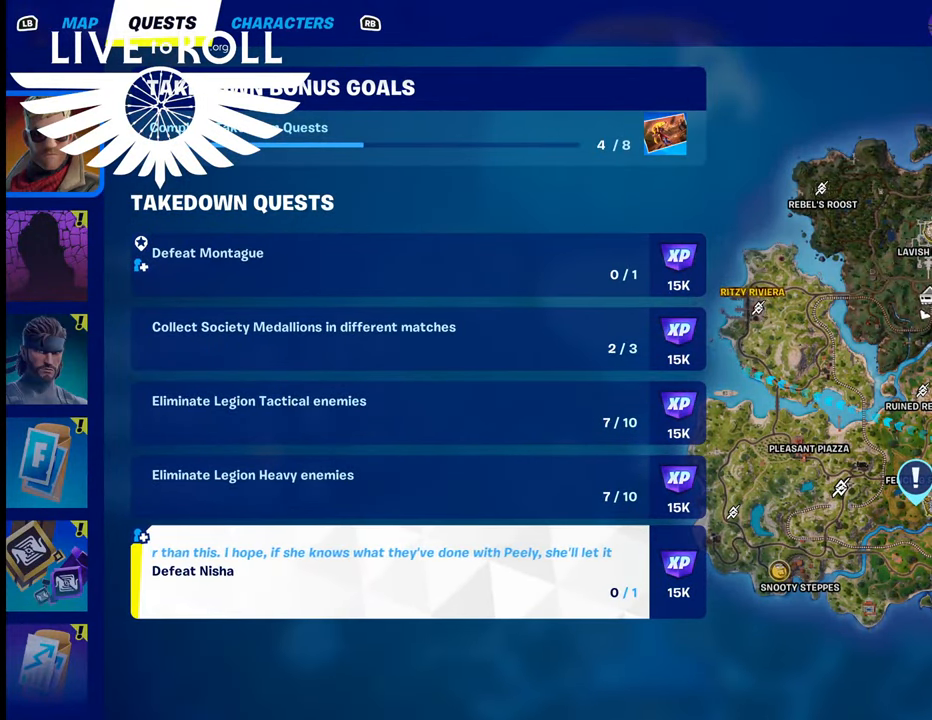
{"buttons": [], "left_stick": "center", "right_stick": "center", "events": []}
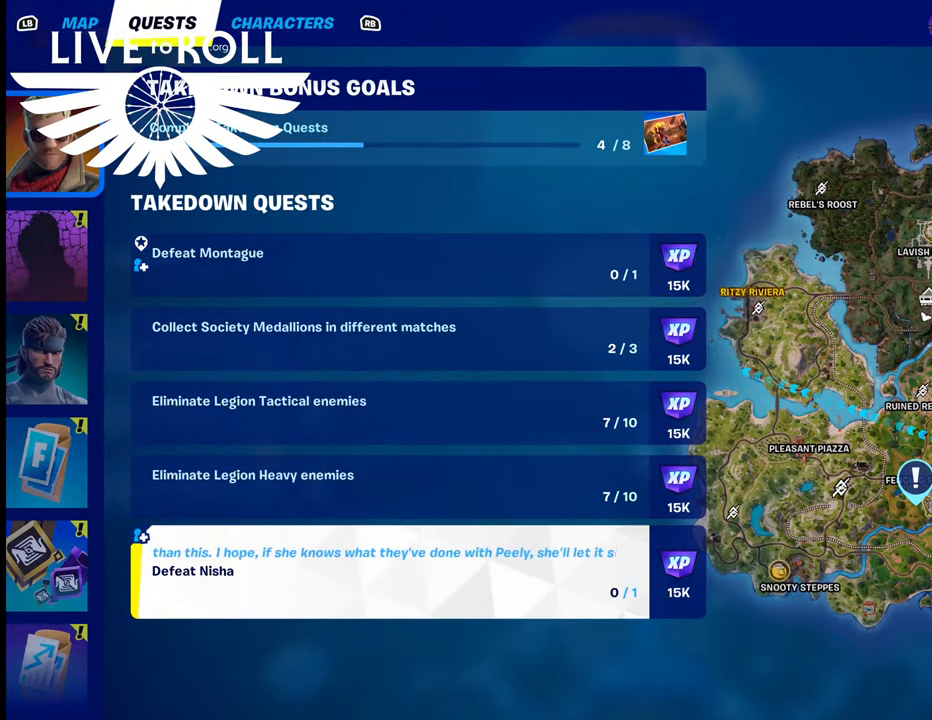
{"buttons": [], "left_stick": "center", "right_stick": "center", "events": []}
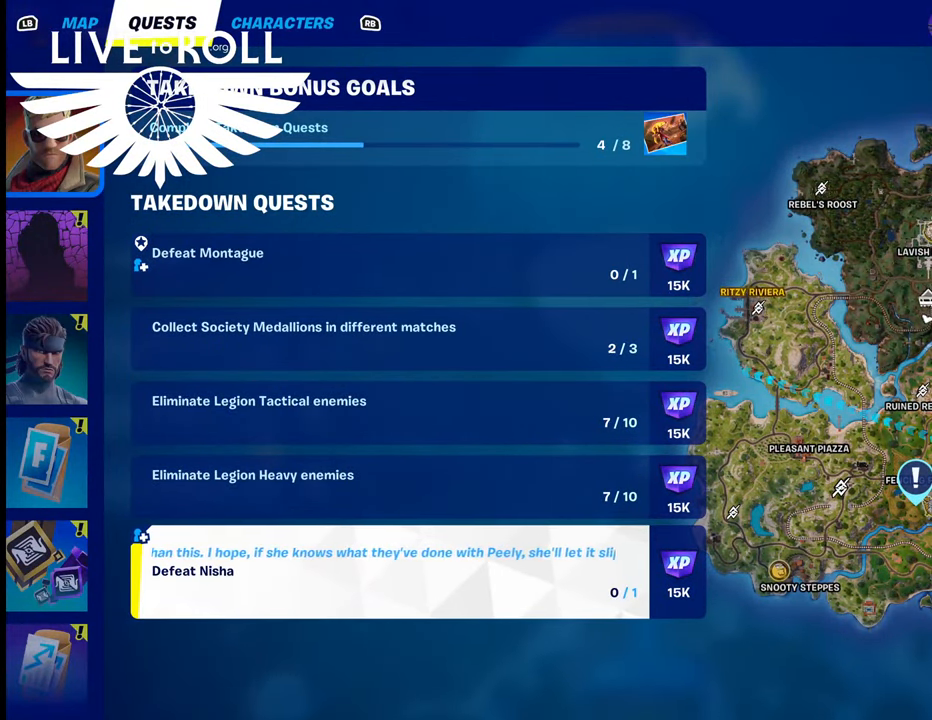
{"buttons": [], "left_stick": "center", "right_stick": "center", "events": []}
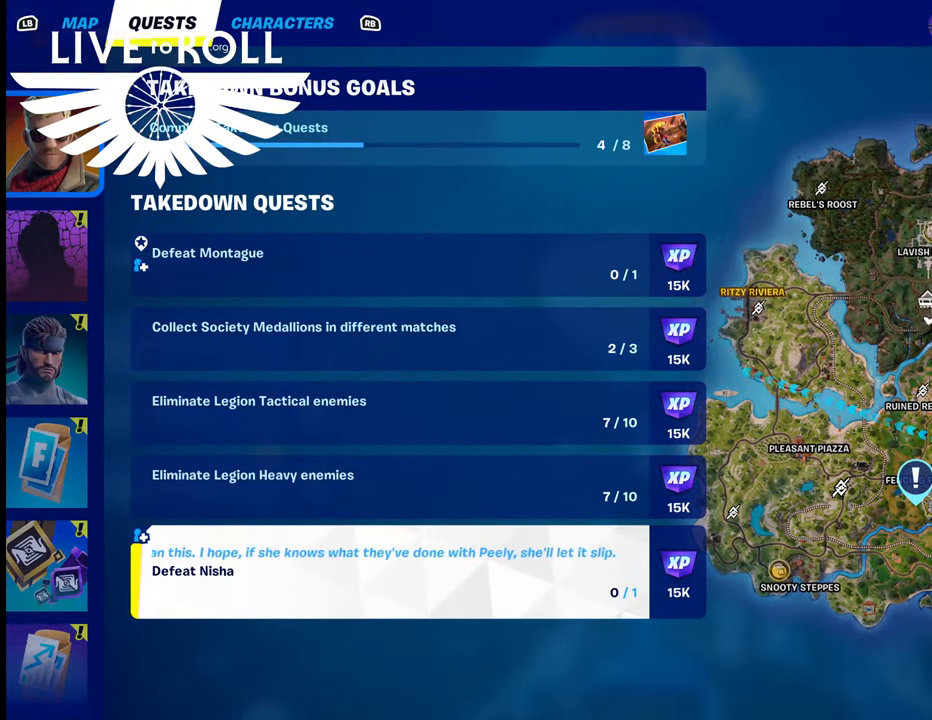
{"buttons": [], "left_stick": "center", "right_stick": "center", "events": []}